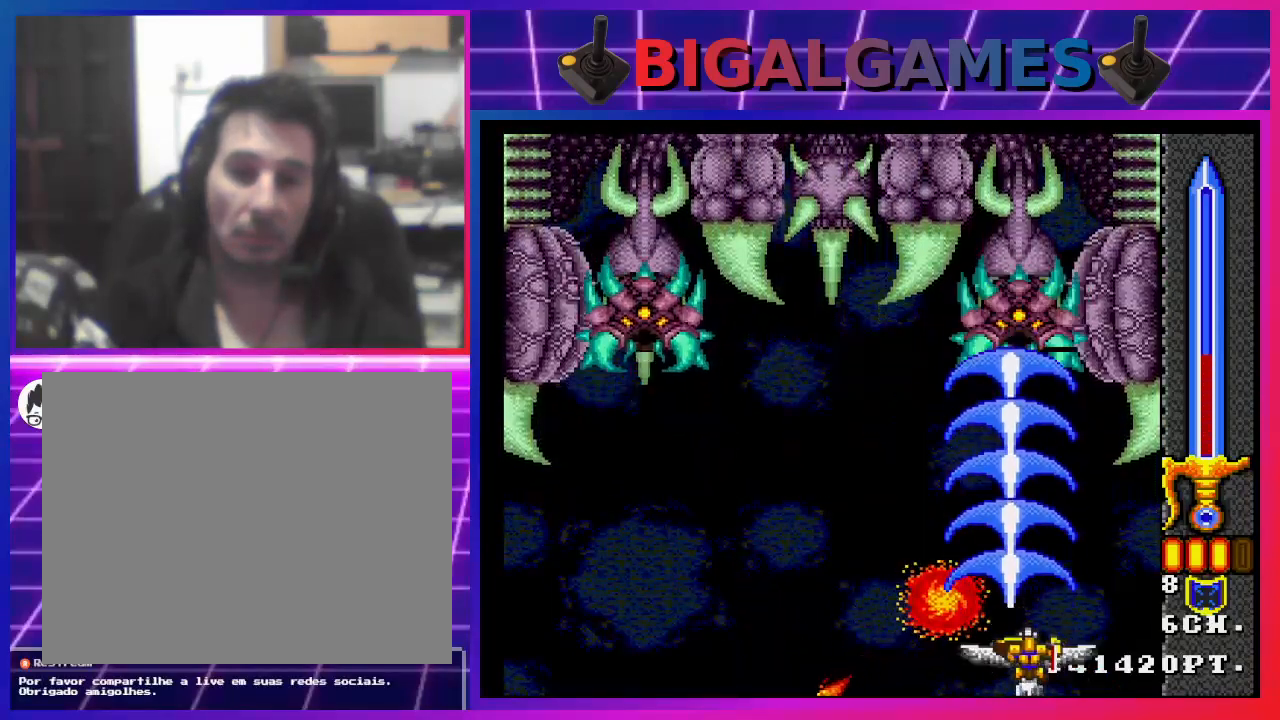
Gameplay with a controller (PlayStation layout); each line is a JSON object with the inputs held at the frame after it. "events" lists button and stick changes between this image and that frame as [ms after this image, input, new state], when the widget could be followed in between.
{"buttons": ["SQUARE", "DPAD_LEFT"], "left_stick": "center", "right_stick": "center", "events": [[133, "DPAD_RIGHT", "up"], [467, "DPAD_LEFT", "down"]]}
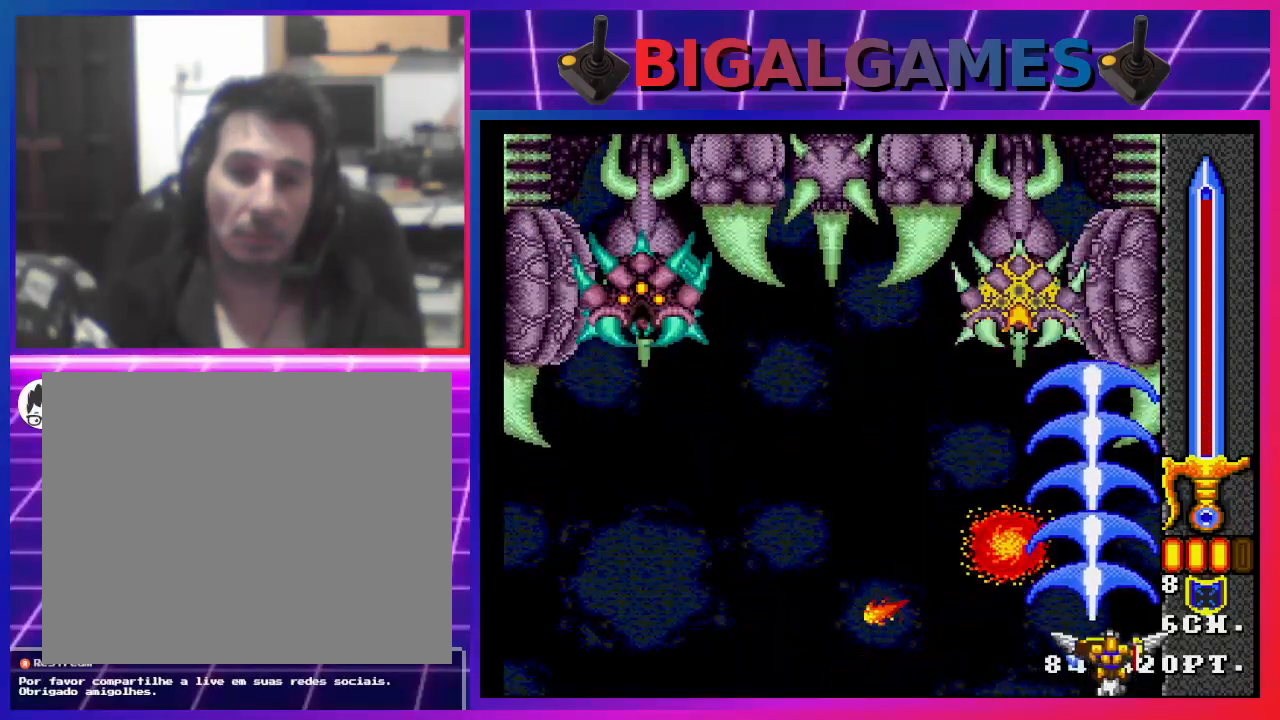
{"buttons": ["SQUARE"], "left_stick": "center", "right_stick": "center", "events": [[100, "DPAD_LEFT", "up"]]}
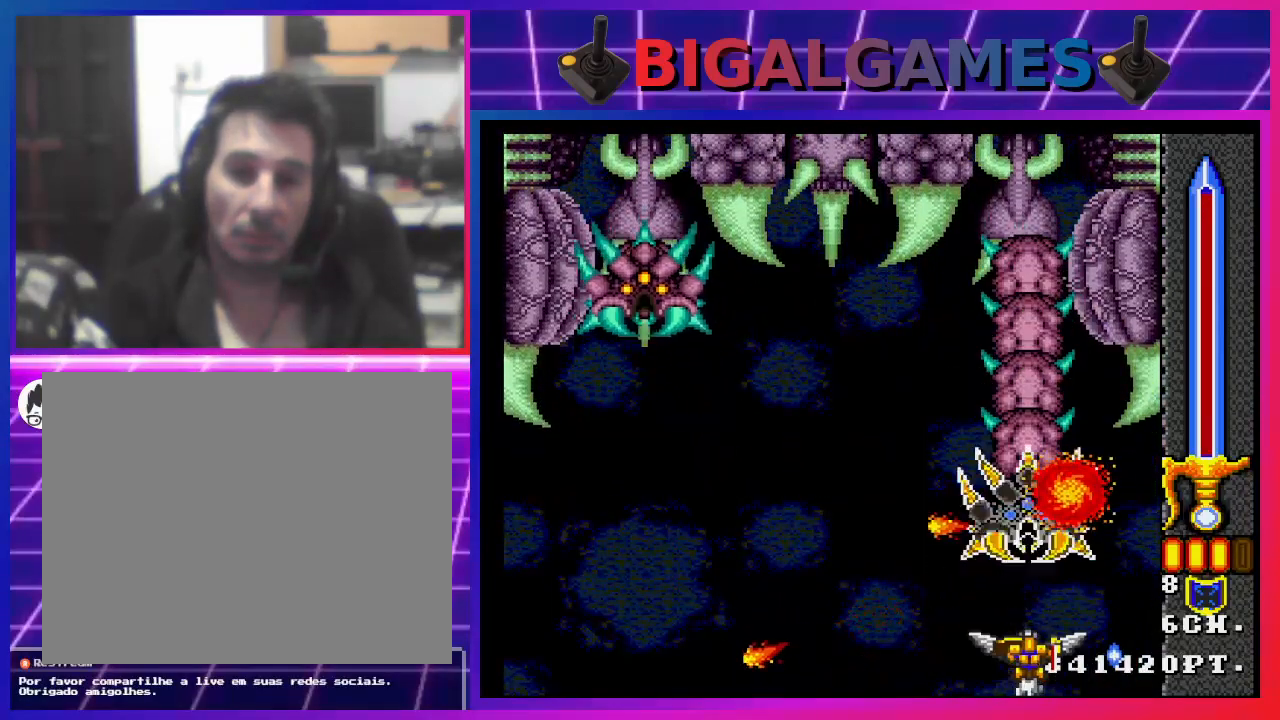
{"buttons": ["SQUARE"], "left_stick": "center", "right_stick": "center", "events": [[100, "CIRCLE", "down"], [233, "CIRCLE", "up"], [233, "DPAD_LEFT", "down"], [400, "DPAD_LEFT", "up"]]}
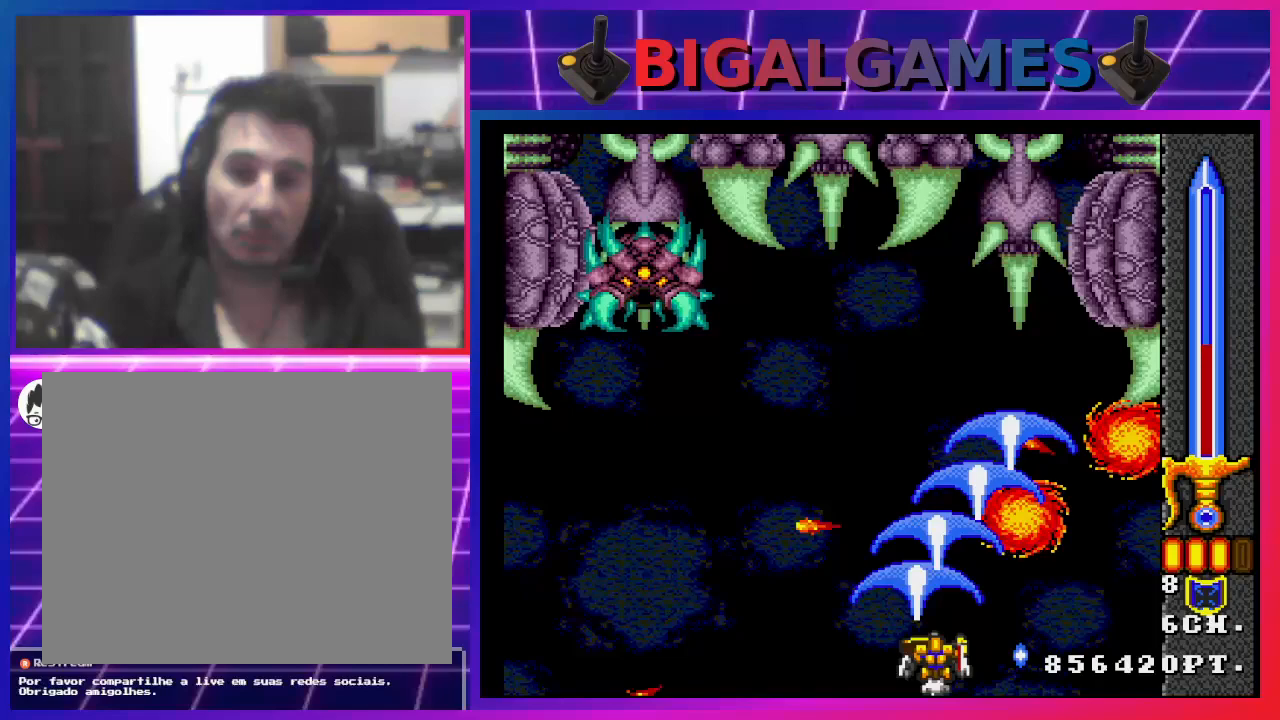
{"buttons": ["SQUARE", "DPAD_LEFT"], "left_stick": "center", "right_stick": "center", "events": [[367, "DPAD_LEFT", "down"]]}
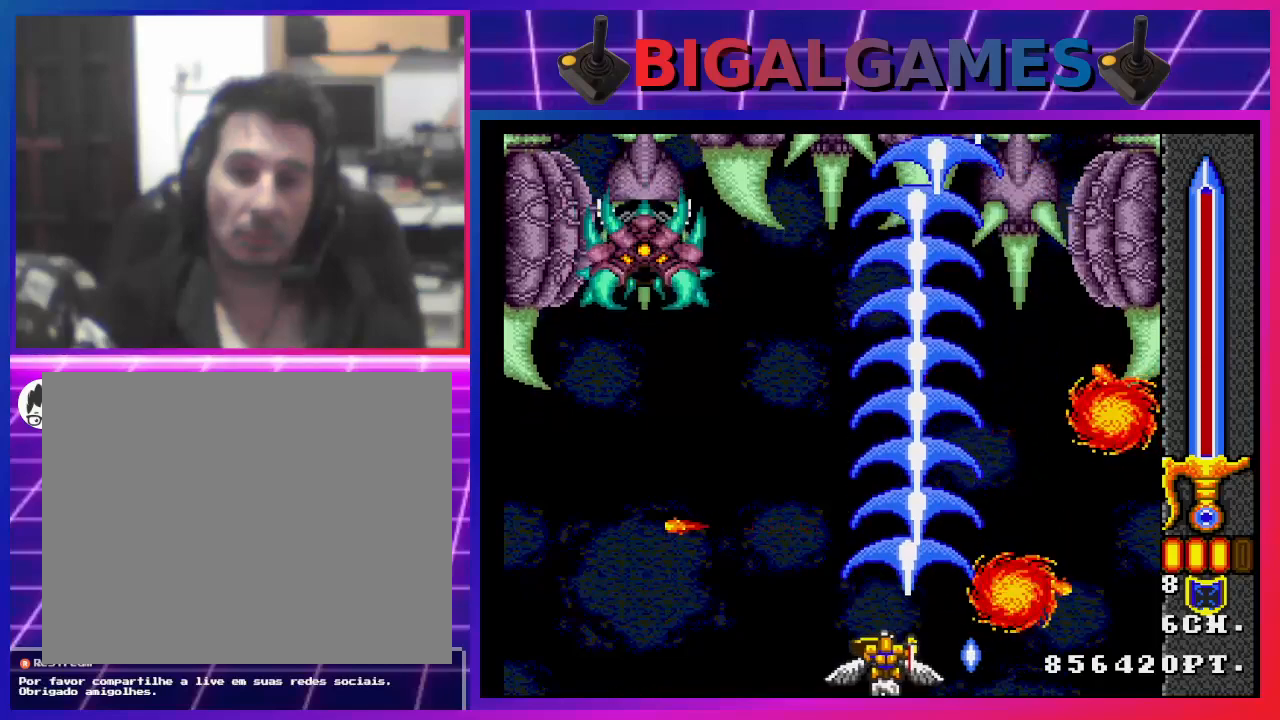
{"buttons": ["SQUARE", "DPAD_LEFT"], "left_stick": "center", "right_stick": "center", "events": [[100, "DPAD_LEFT", "up"], [467, "DPAD_LEFT", "down"]]}
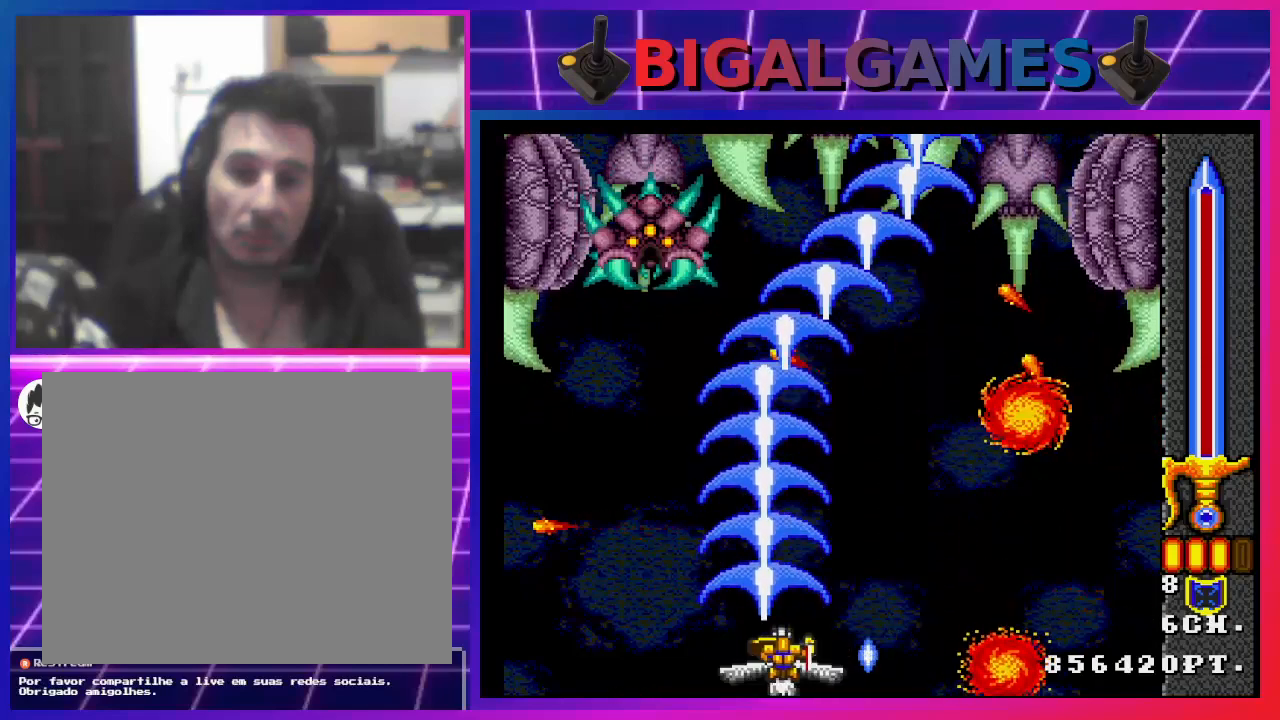
{"buttons": ["SQUARE"], "left_stick": "center", "right_stick": "center", "events": [[100, "DPAD_LEFT", "up"]]}
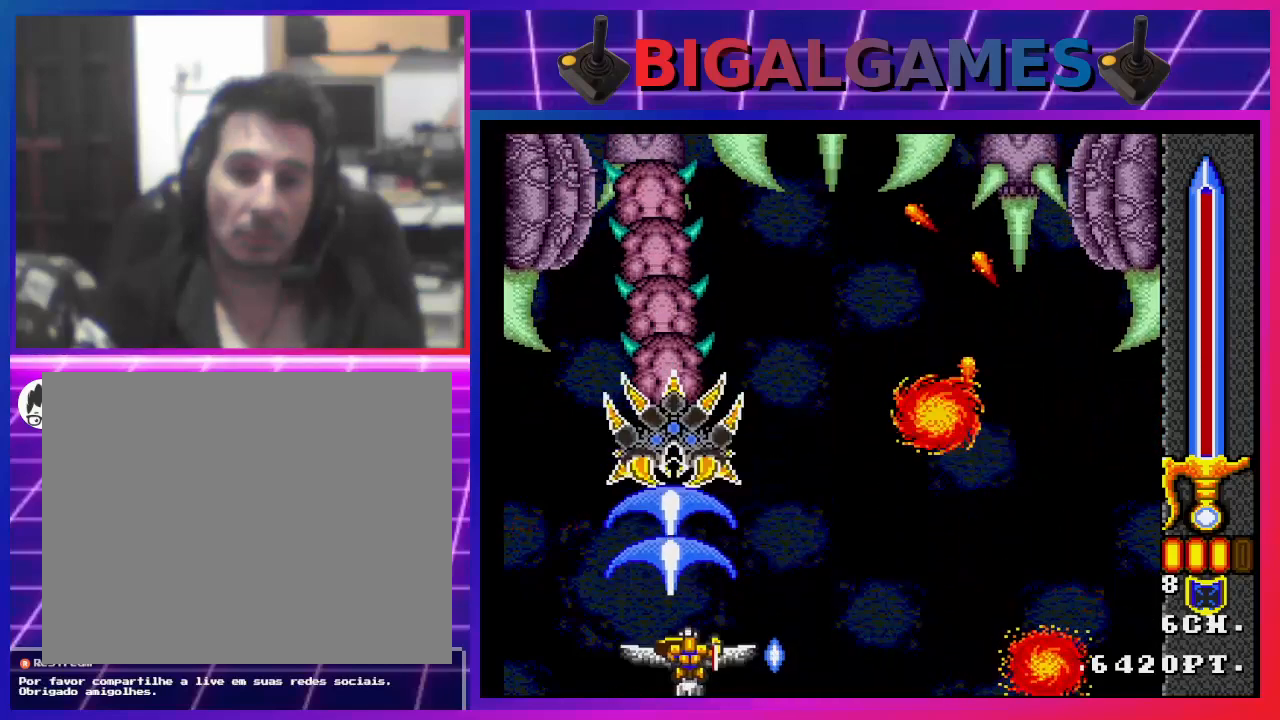
{"buttons": ["SQUARE", "DPAD_RIGHT"], "left_stick": "center", "right_stick": "center", "events": [[500, "DPAD_RIGHT", "down"]]}
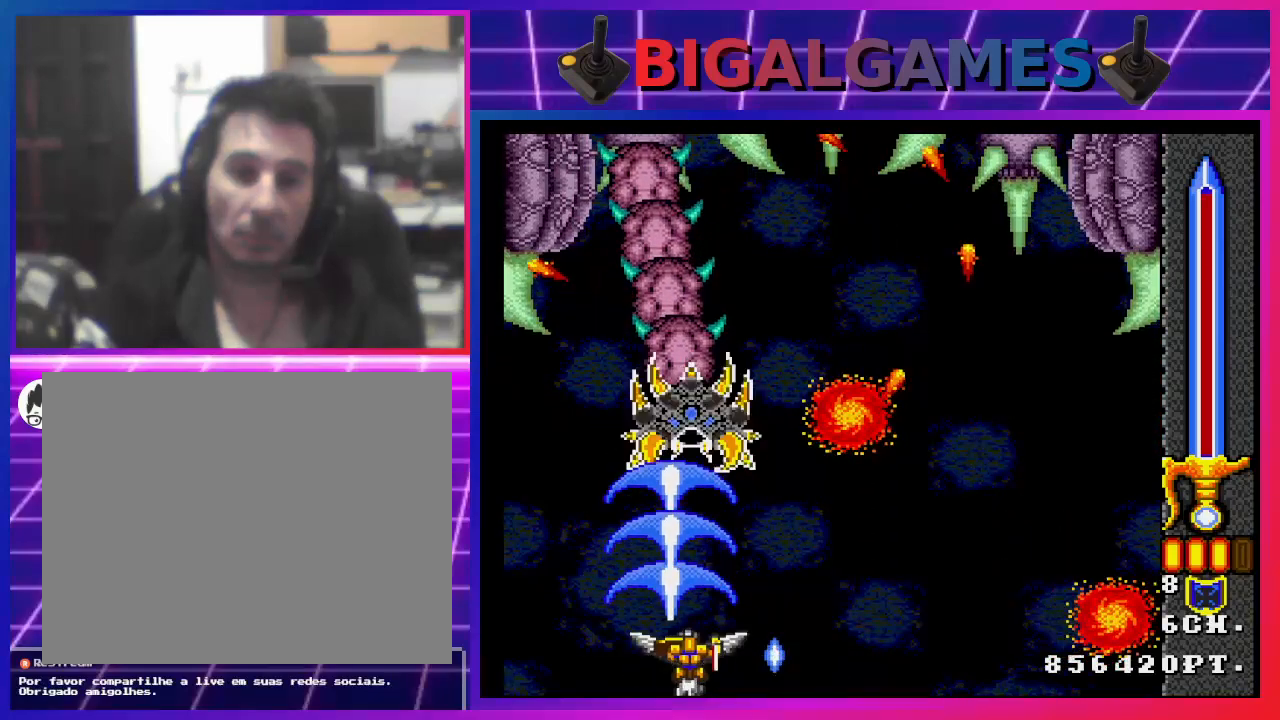
{"buttons": ["SQUARE"], "left_stick": "center", "right_stick": "center", "events": [[100, "DPAD_RIGHT", "up"]]}
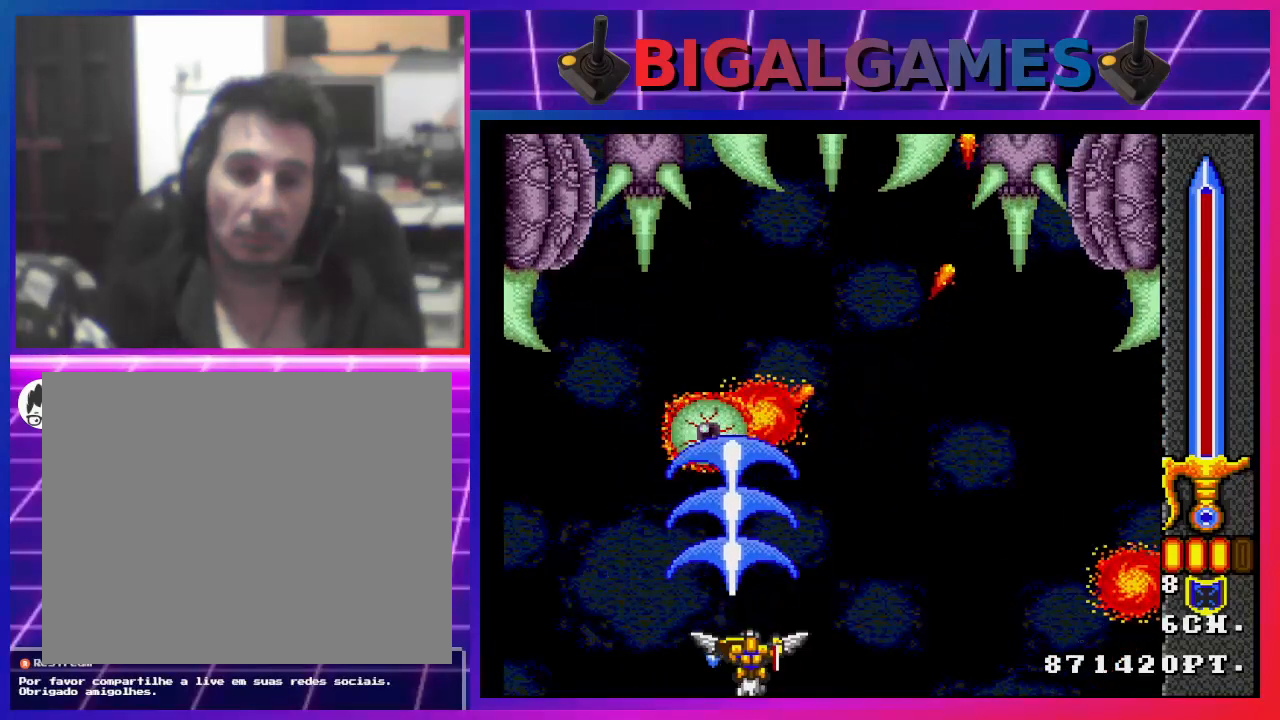
{"buttons": ["CIRCLE", "SQUARE"], "left_stick": "center", "right_stick": "center", "events": [[467, "CIRCLE", "down"]]}
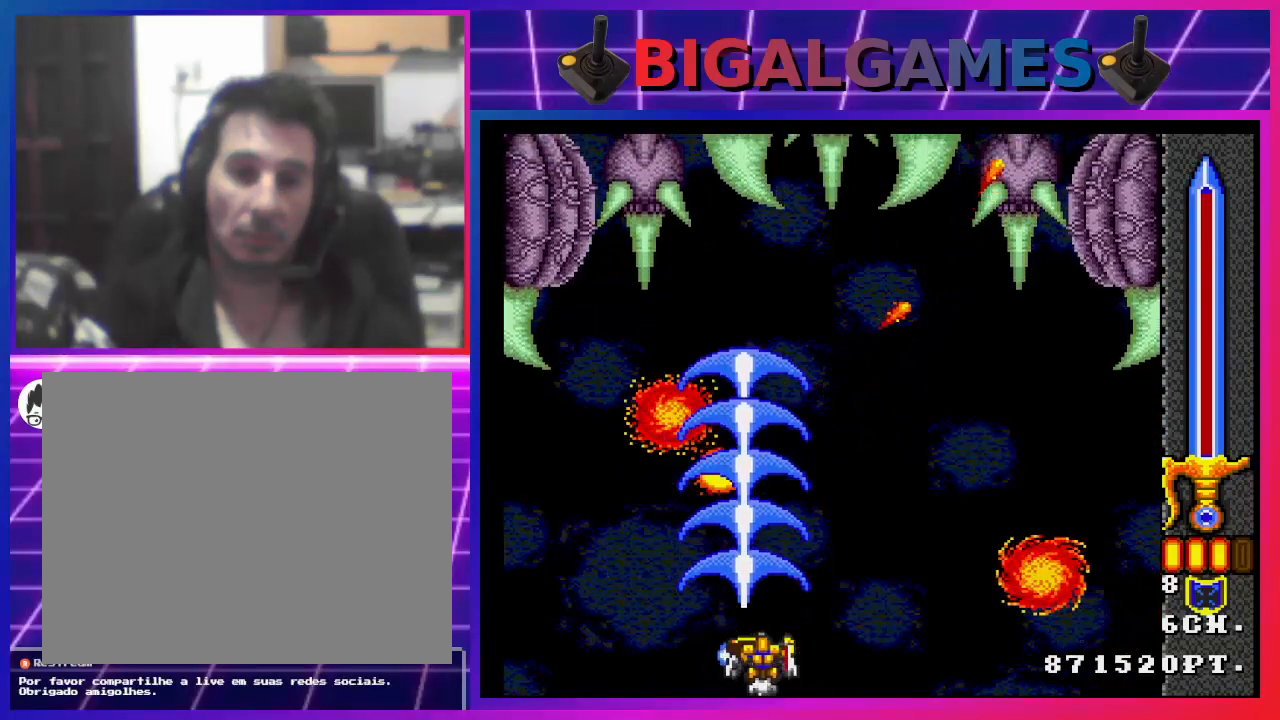
{"buttons": ["SQUARE", "DPAD_RIGHT"], "left_stick": "center", "right_stick": "center", "events": [[133, "CIRCLE", "up"], [467, "DPAD_RIGHT", "down"]]}
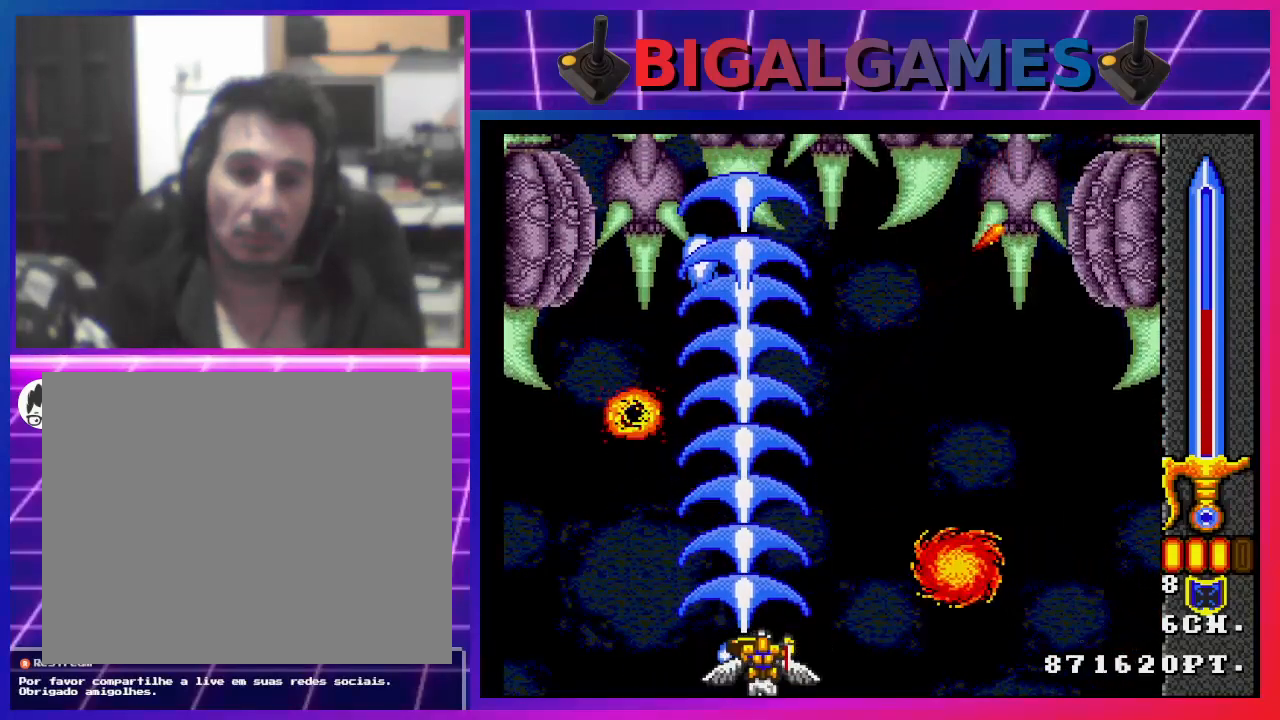
{"buttons": ["SQUARE"], "left_stick": "center", "right_stick": "center", "events": [[133, "DPAD_RIGHT", "up"]]}
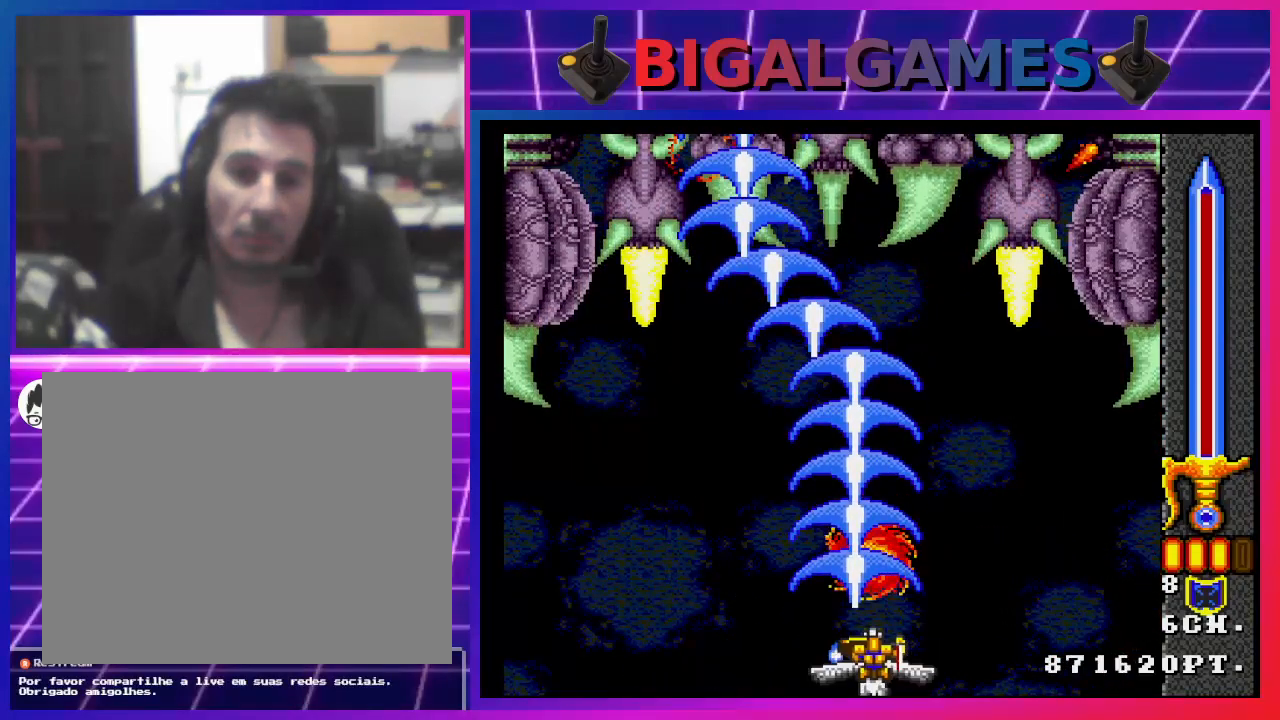
{"buttons": ["SQUARE"], "left_stick": "center", "right_stick": "center", "events": [[167, "DPAD_LEFT", "down"], [300, "DPAD_LEFT", "up"]]}
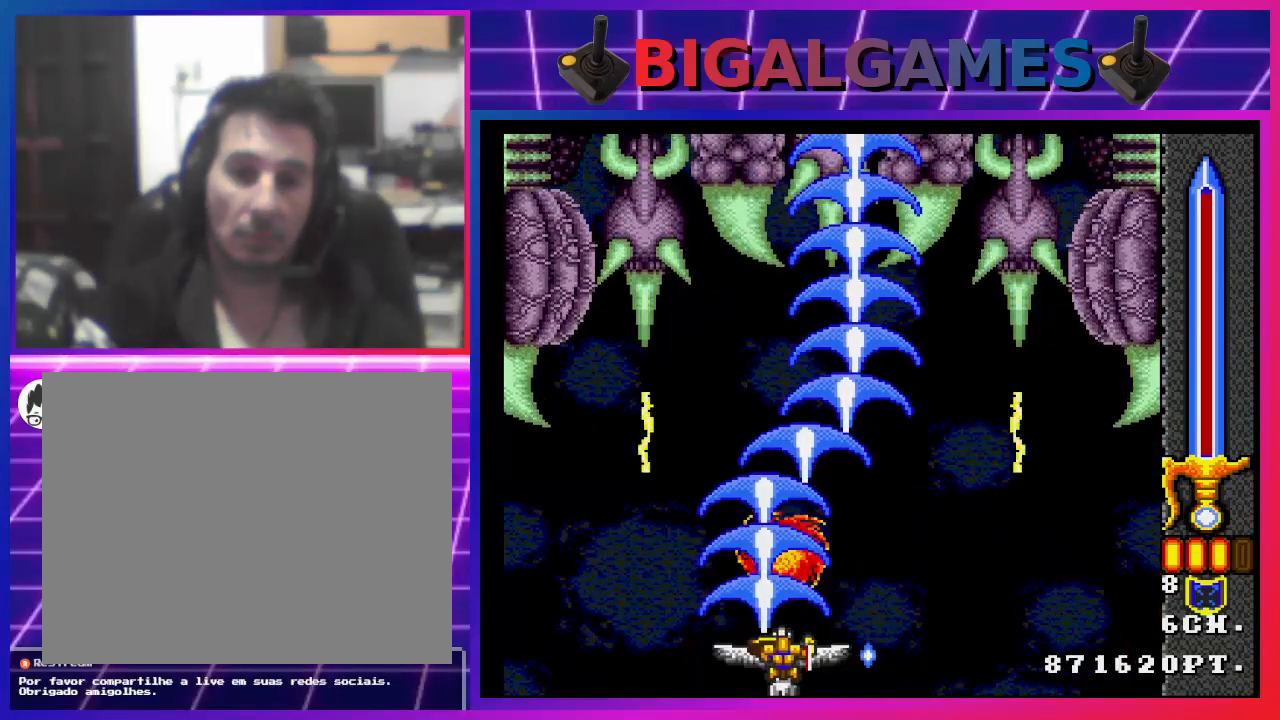
{"buttons": ["SQUARE", "DPAD_UP"], "left_stick": "center", "right_stick": "center", "events": [[300, "DPAD_RIGHT", "down"], [333, "DPAD_RIGHT", "up"], [500, "DPAD_UP", "down"]]}
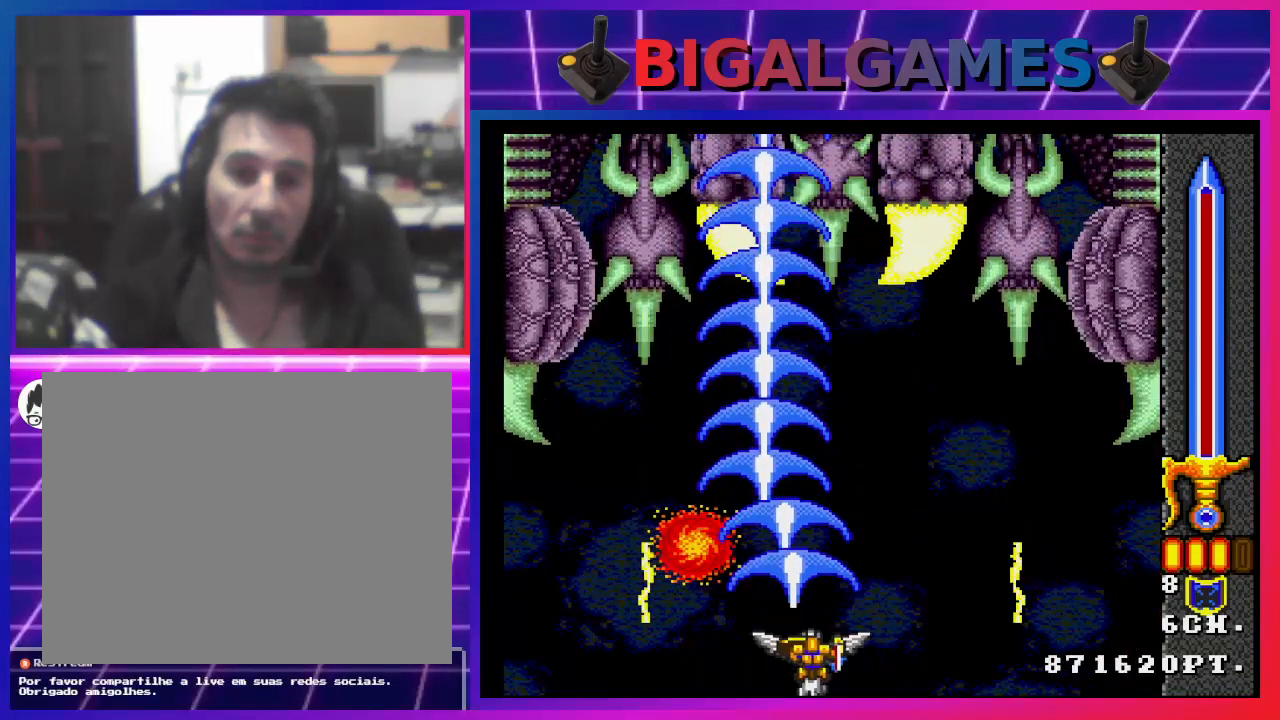
{"buttons": ["SQUARE"], "left_stick": "center", "right_stick": "center", "events": [[367, "DPAD_UP", "up"]]}
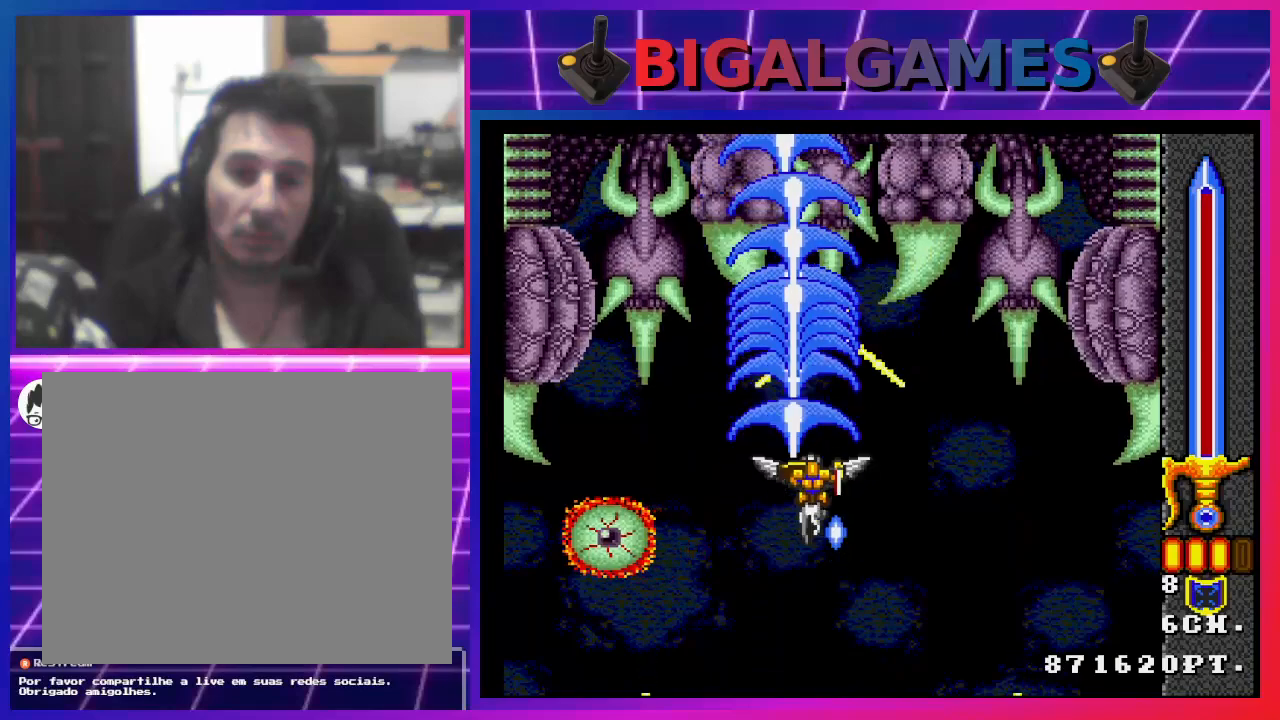
{"buttons": ["SQUARE"], "left_stick": "center", "right_stick": "center", "events": []}
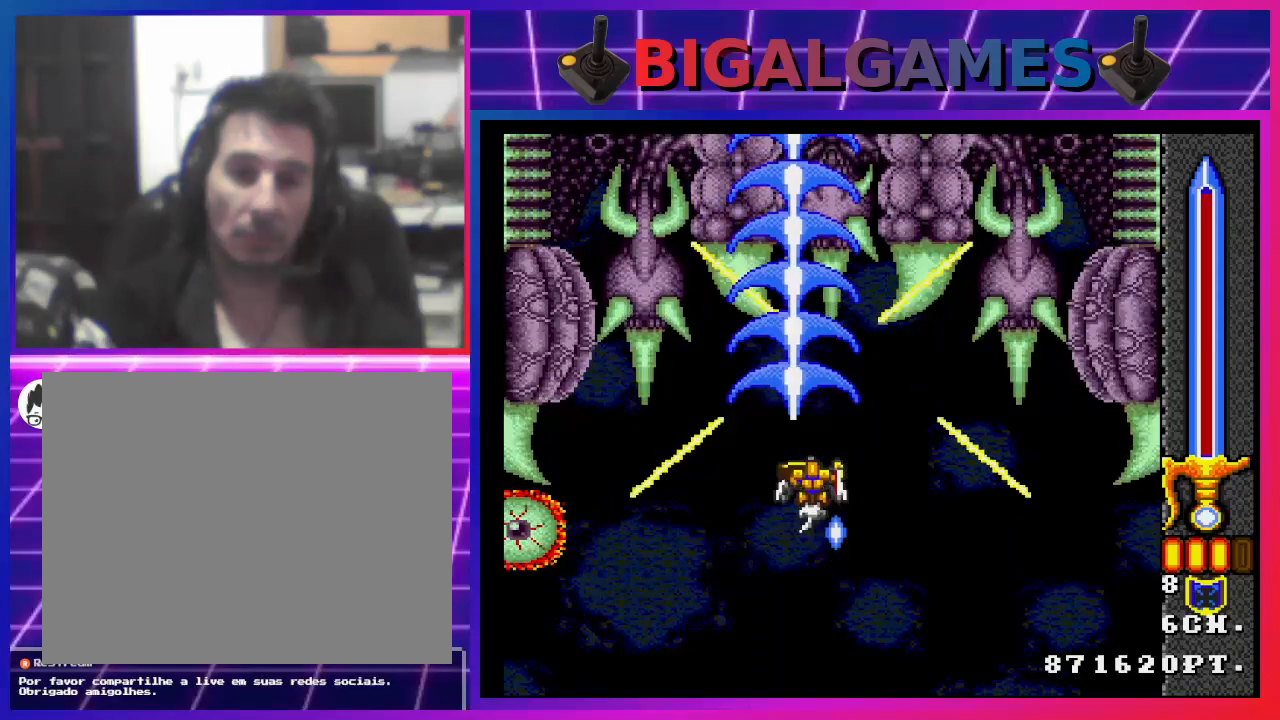
{"buttons": ["SQUARE"], "left_stick": "center", "right_stick": "center", "events": []}
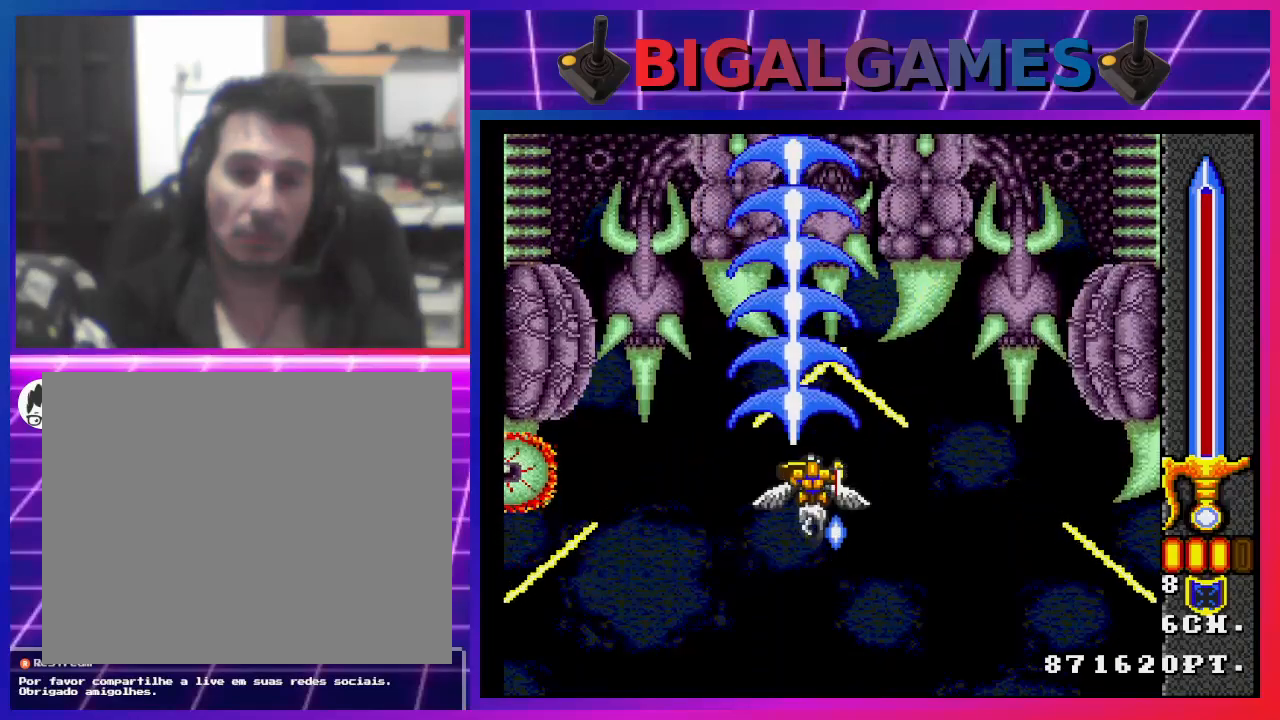
{"buttons": ["SQUARE"], "left_stick": "center", "right_stick": "center", "events": [[167, "DPAD_DOWN", "down"], [200, "DPAD_DOWN", "up"]]}
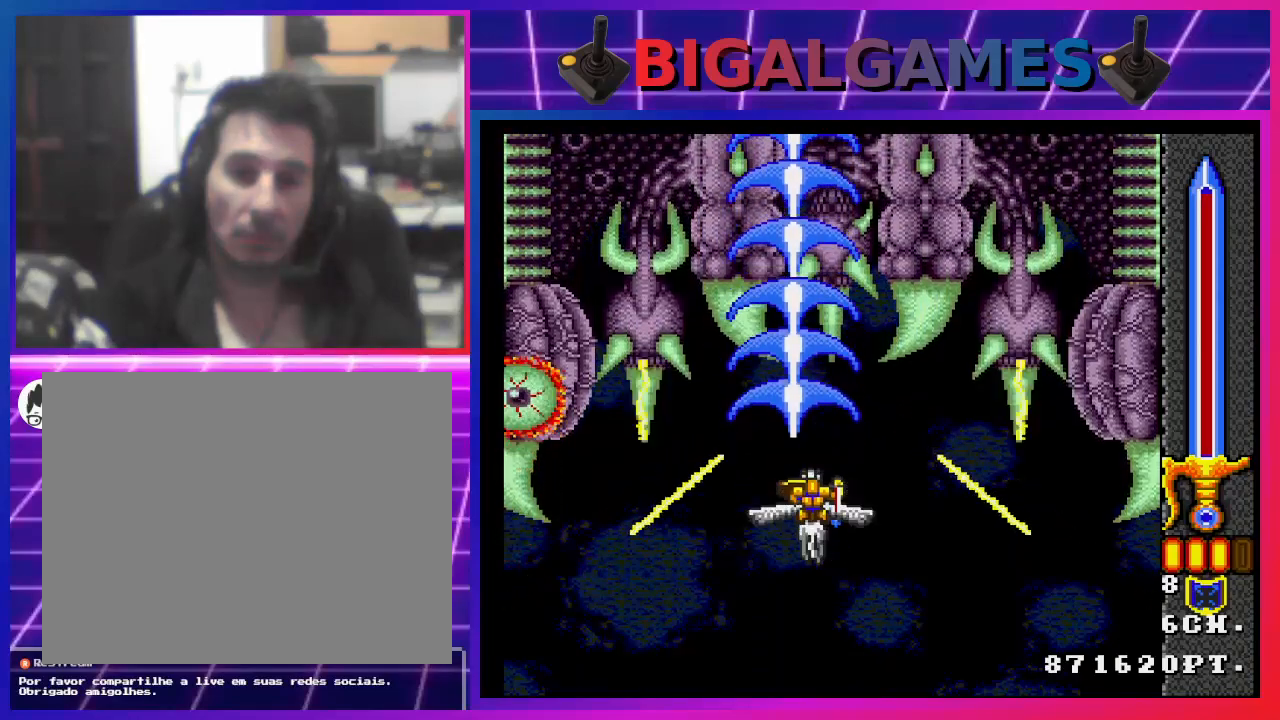
{"buttons": ["SQUARE"], "left_stick": "center", "right_stick": "center", "events": [[267, "DPAD_LEFT", "down"], [367, "DPAD_LEFT", "up"]]}
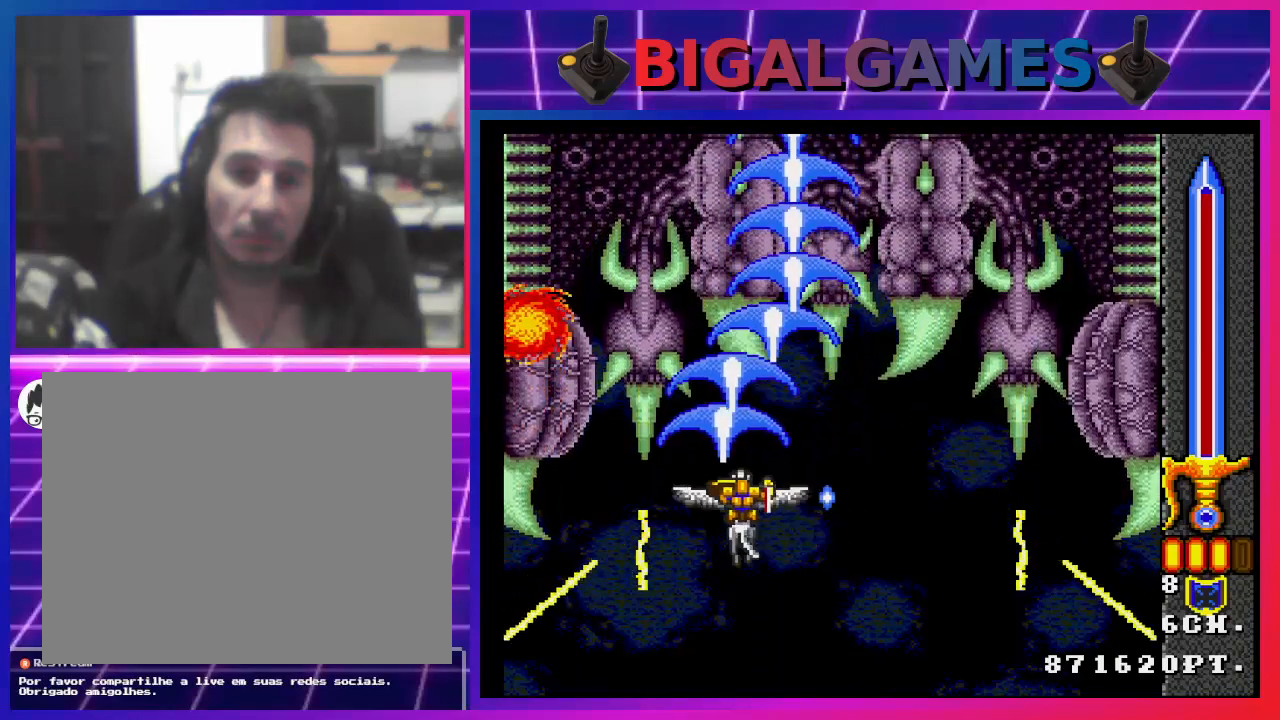
{"buttons": ["SQUARE"], "left_stick": "center", "right_stick": "center", "events": [[100, "DPAD_DOWN", "down"], [200, "DPAD_DOWN", "up"]]}
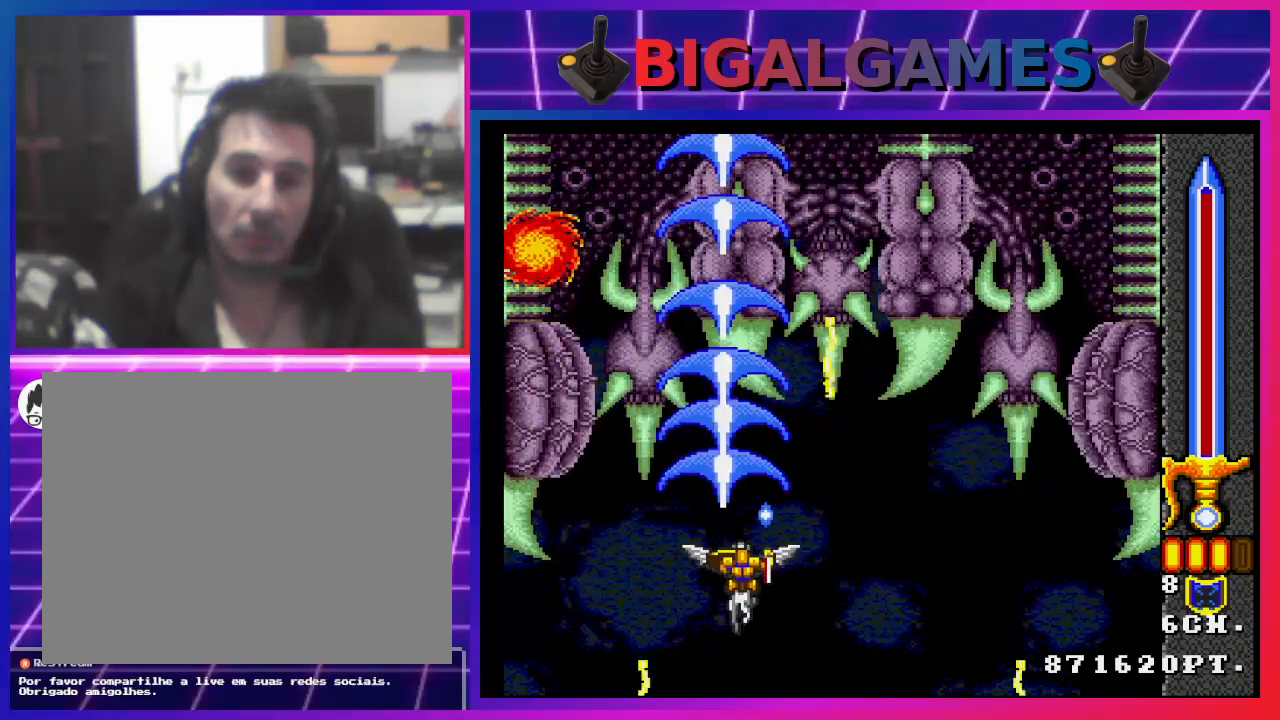
{"buttons": ["SQUARE"], "left_stick": "center", "right_stick": "center", "events": [[100, "DPAD_LEFT", "down"], [167, "DPAD_LEFT", "up"], [333, "DPAD_DOWN", "down"], [467, "DPAD_DOWN", "up"]]}
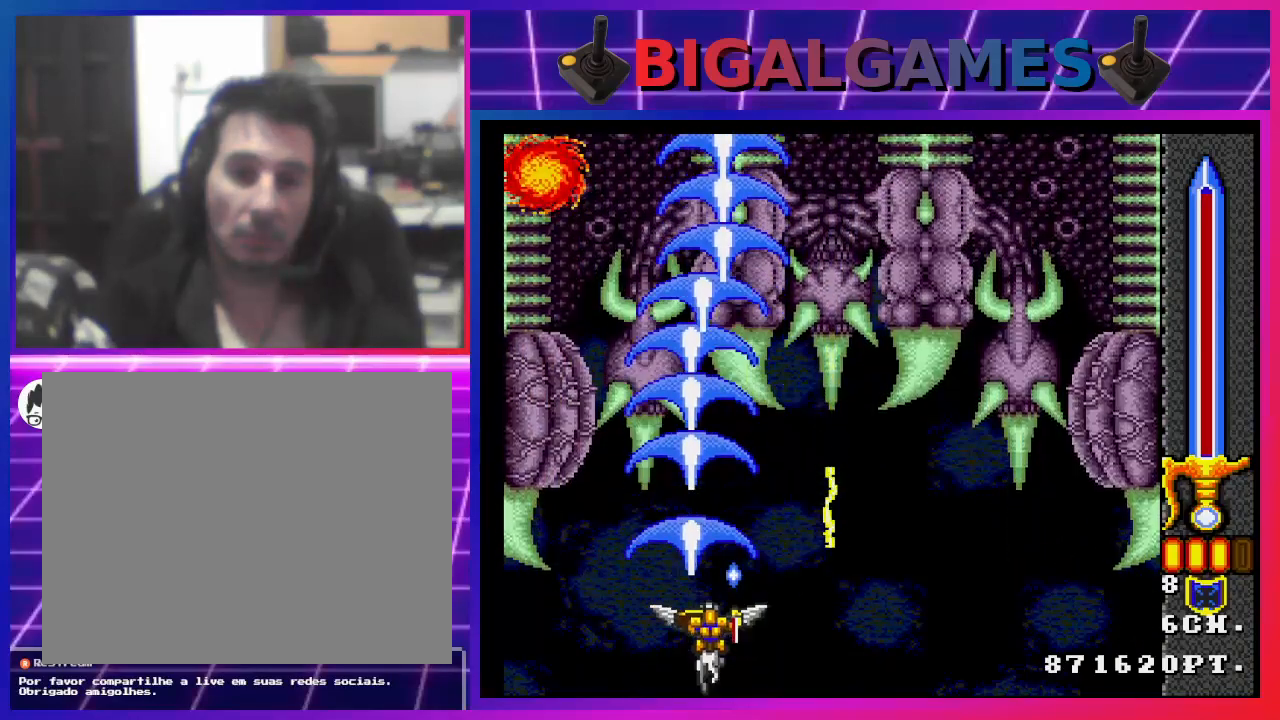
{"buttons": ["SQUARE"], "left_stick": "center", "right_stick": "center", "events": []}
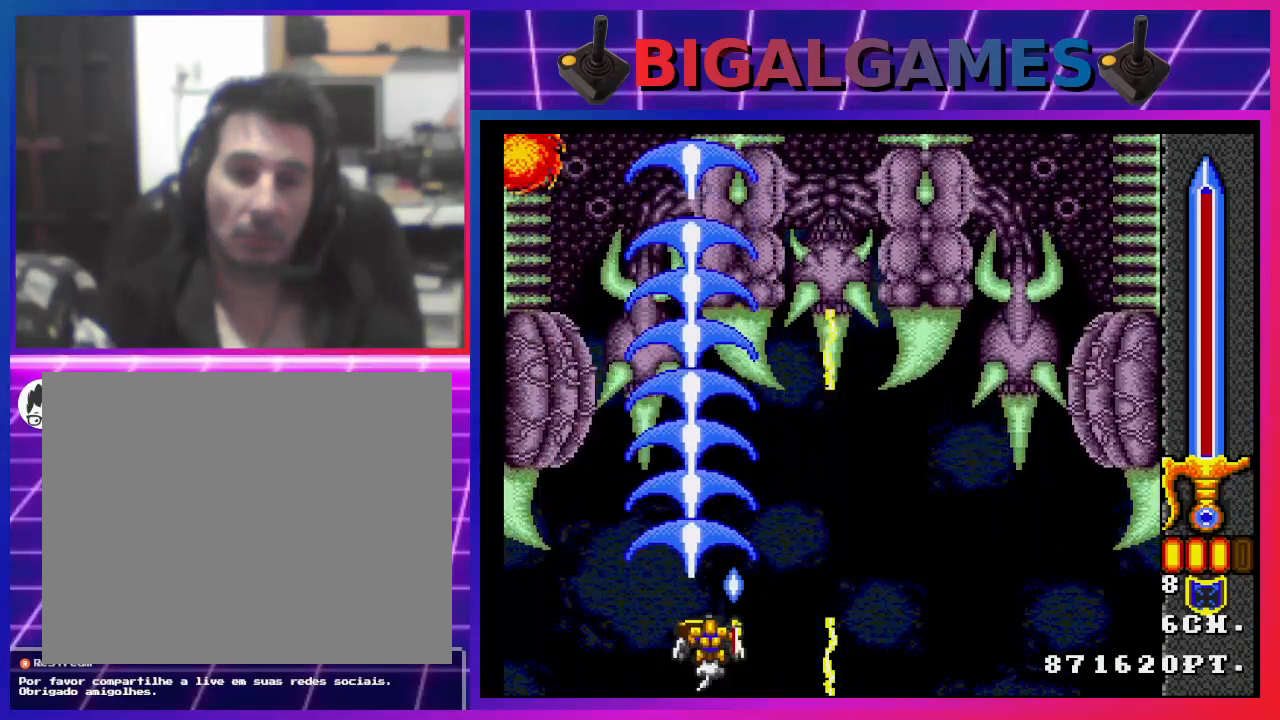
{"buttons": ["SQUARE", "DPAD_RIGHT"], "left_stick": "center", "right_stick": "center", "events": [[133, "CIRCLE", "down"], [267, "CIRCLE", "up"], [433, "DPAD_RIGHT", "down"]]}
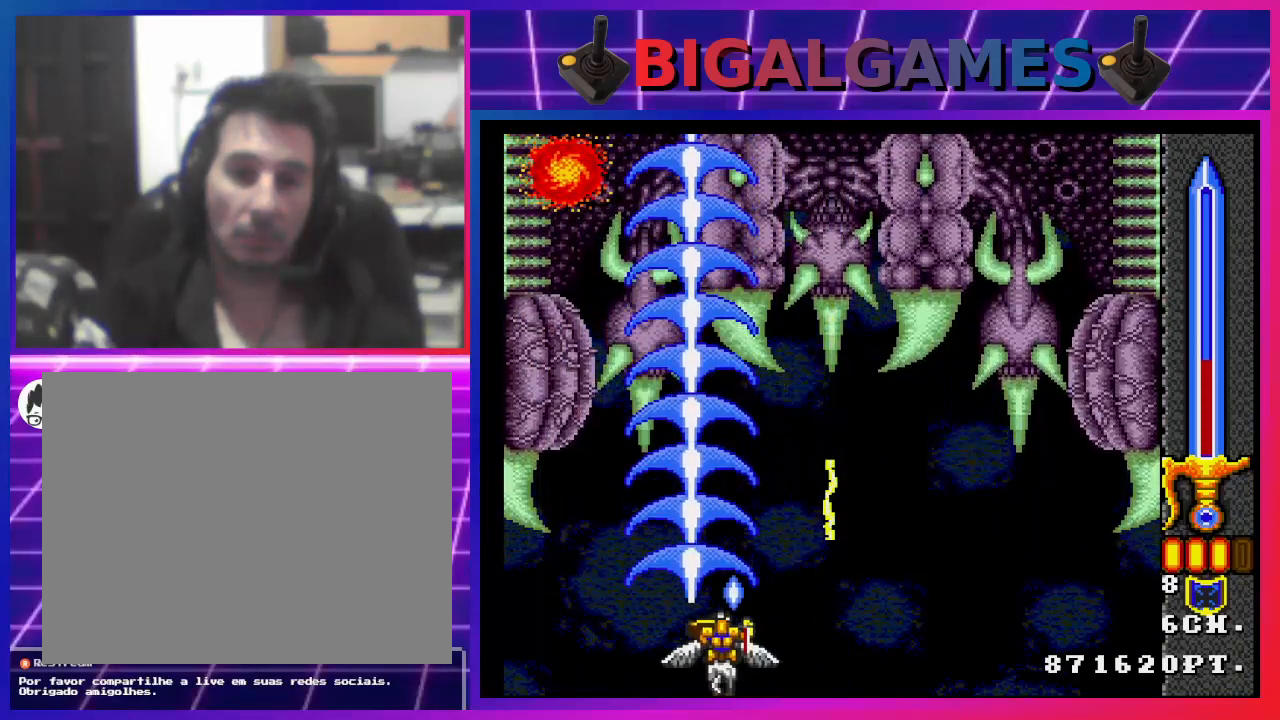
{"buttons": ["SQUARE"], "left_stick": "center", "right_stick": "center", "events": [[33, "DPAD_RIGHT", "up"], [233, "DPAD_LEFT", "down"], [367, "DPAD_LEFT", "up"]]}
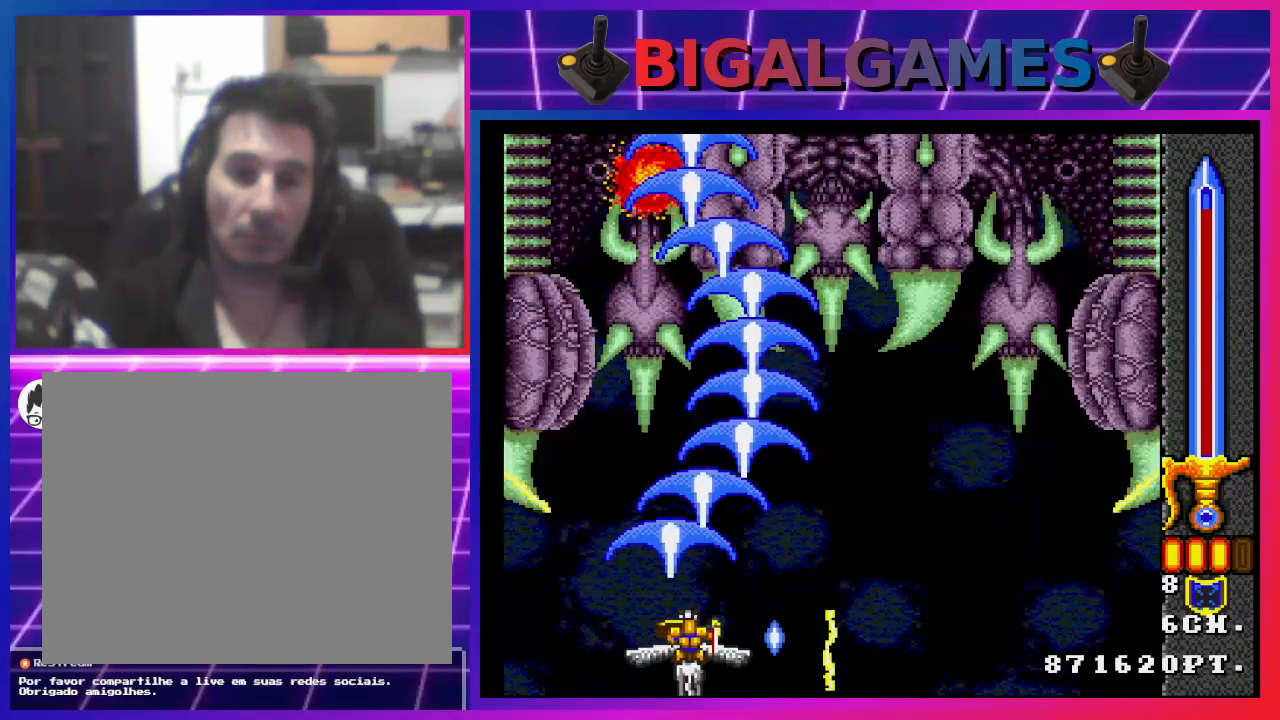
{"buttons": ["SQUARE"], "left_stick": "center", "right_stick": "center", "events": []}
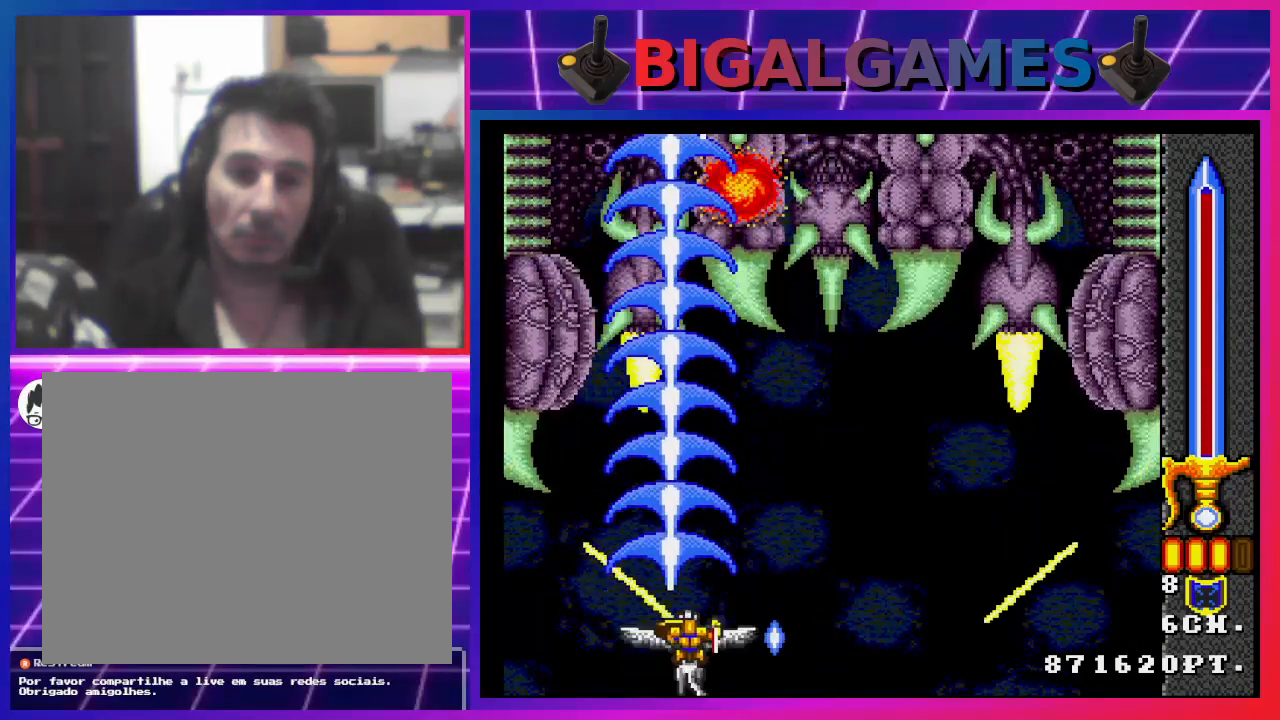
{"buttons": ["SQUARE"], "left_stick": "center", "right_stick": "center", "events": [[267, "DPAD_RIGHT", "down"], [300, "CIRCLE", "down"], [400, "DPAD_RIGHT", "up"], [433, "CIRCLE", "up"]]}
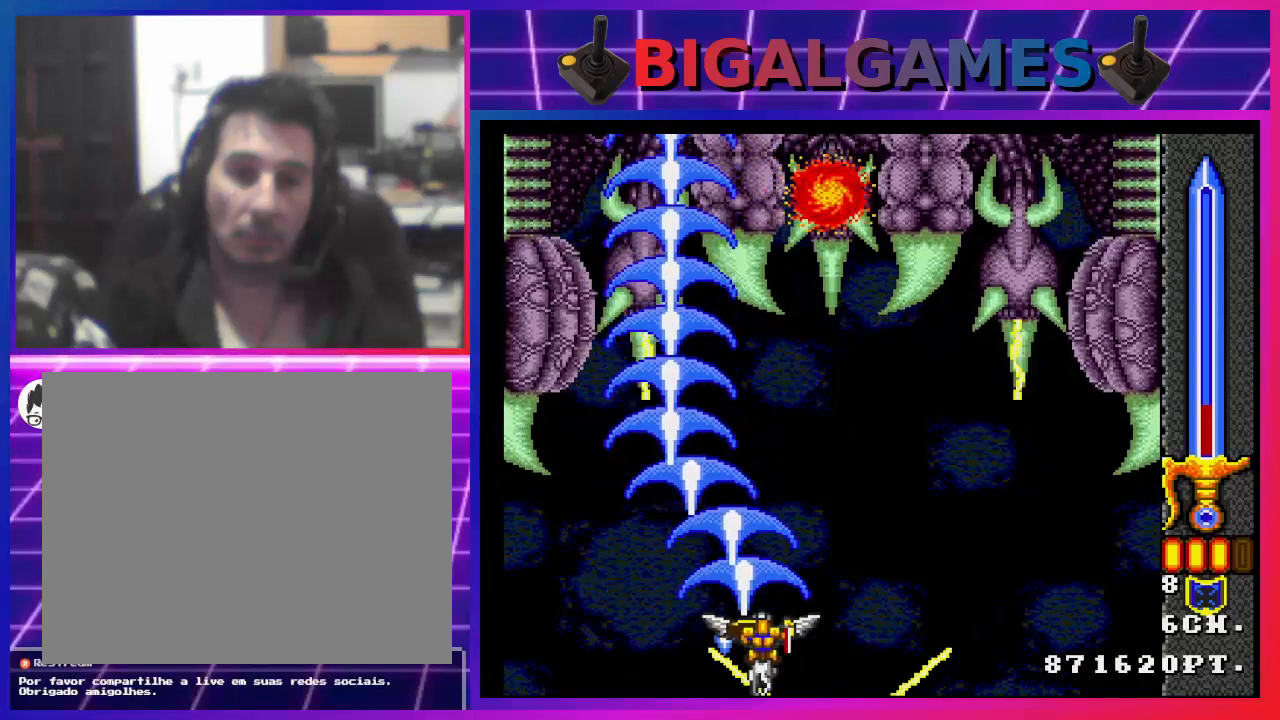
{"buttons": ["SQUARE"], "left_stick": "center", "right_stick": "center", "events": [[233, "DPAD_UP", "down"], [400, "DPAD_UP", "up"]]}